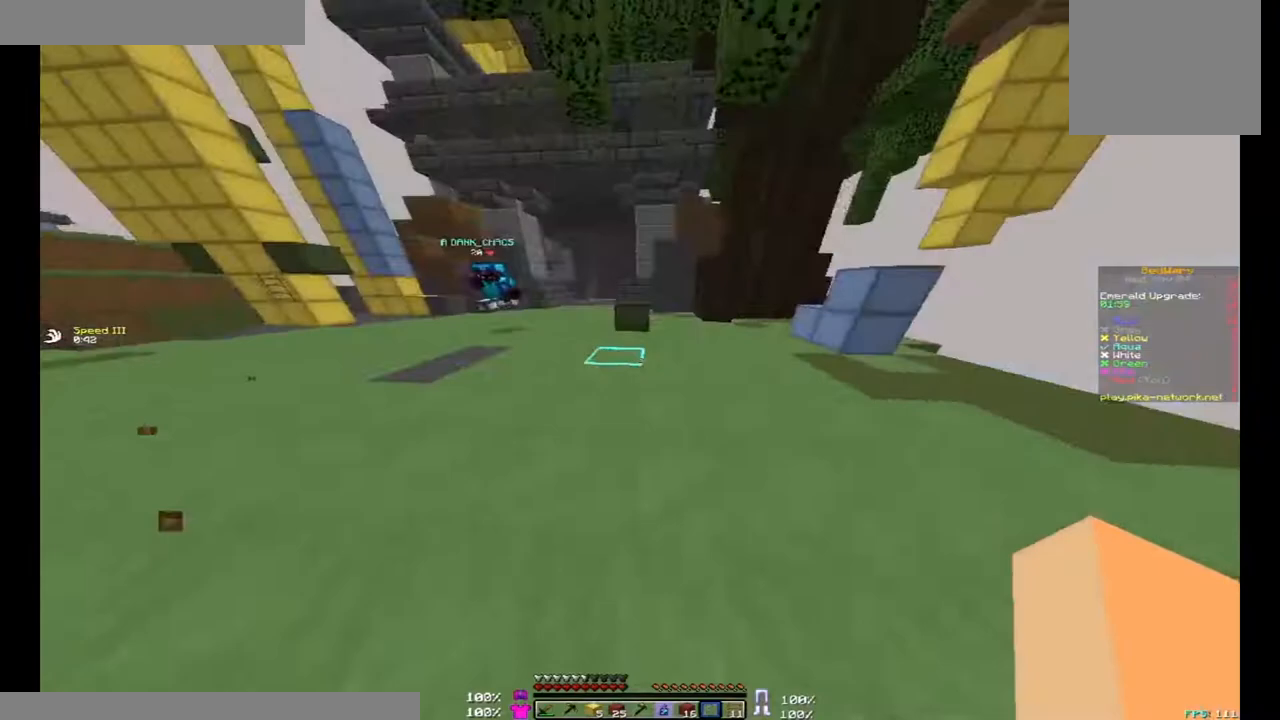
Gameplay with keyboard and mouse; each line is a JSON object with the keys and mouse buttons held at the frame after it. "events" lists presses ("down") and releases ("up") of "a", "d", "s", "space", "w", "mouse_left" and "mouse_right" between this image and that frame as [ms after this image, input, new state], when the widget could be followed in between. "mouse_left", "mouse_right" = the "left", "right" buttons of the "mouse" list. No other keys are recorded. Fast repeated clicks can show as one long hold. Mouse movement is not recorded.
{"keys": ["d", "w"], "mouse": ["left"], "events": [[233, "d", "up"], [367, "mouse_left", "down"], [433, "d", "down"], [433, "mouse_left", "up"], [467, "mouse_left", "down"]]}
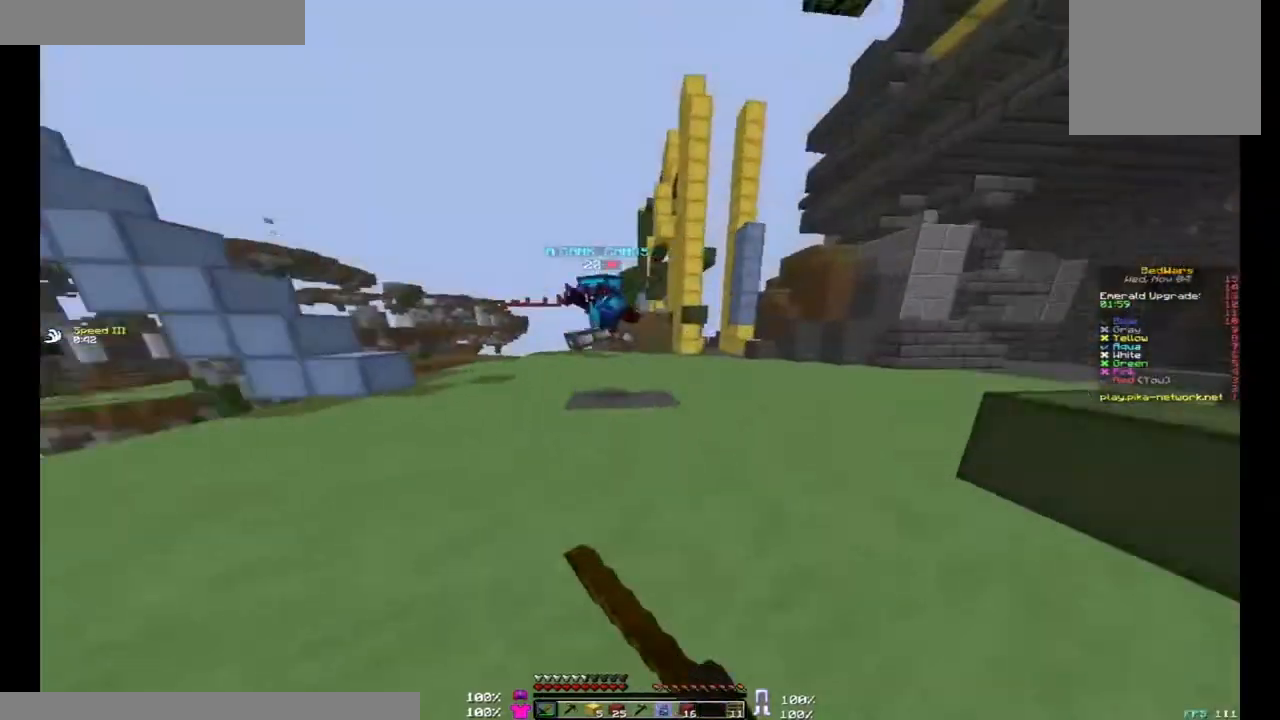
{"keys": ["a", "w"], "mouse": ["left"], "events": [[67, "mouse_left", "up"], [100, "mouse_left", "down"], [200, "mouse_left", "up"], [233, "mouse_left", "down"], [267, "mouse_left", "up"], [300, "mouse_left", "down"], [333, "mouse_left", "up"], [400, "d", "up"], [433, "a", "down"], [433, "mouse_left", "down"], [467, "mouse_left", "up"], [500, "mouse_left", "down"]]}
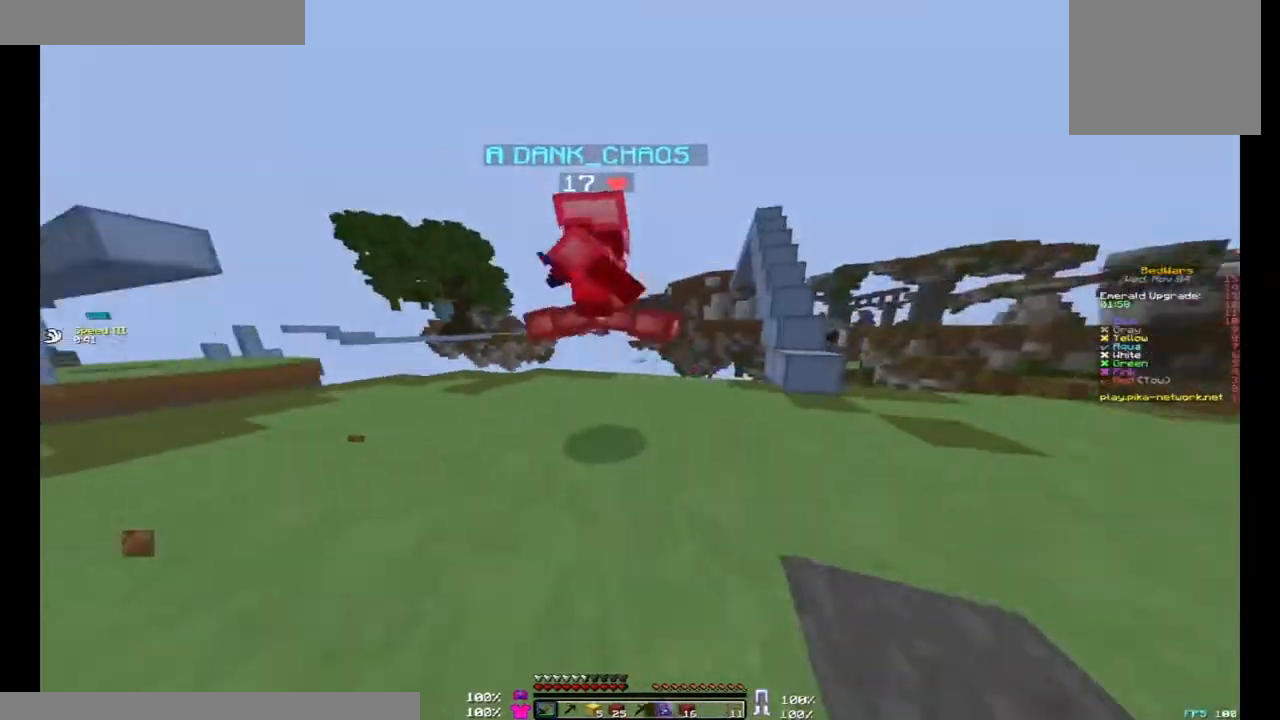
{"keys": ["w"], "mouse": ["left"], "events": [[100, "mouse_left", "up"], [133, "w", "up"], [167, "mouse_left", "down"], [267, "d", "down"], [267, "w", "down"], [300, "a", "up"], [300, "mouse_left", "up"], [333, "mouse_left", "down"], [367, "mouse_left", "up"], [400, "mouse_left", "down"], [467, "d", "up"], [467, "mouse_left", "up"], [500, "mouse_left", "down"]]}
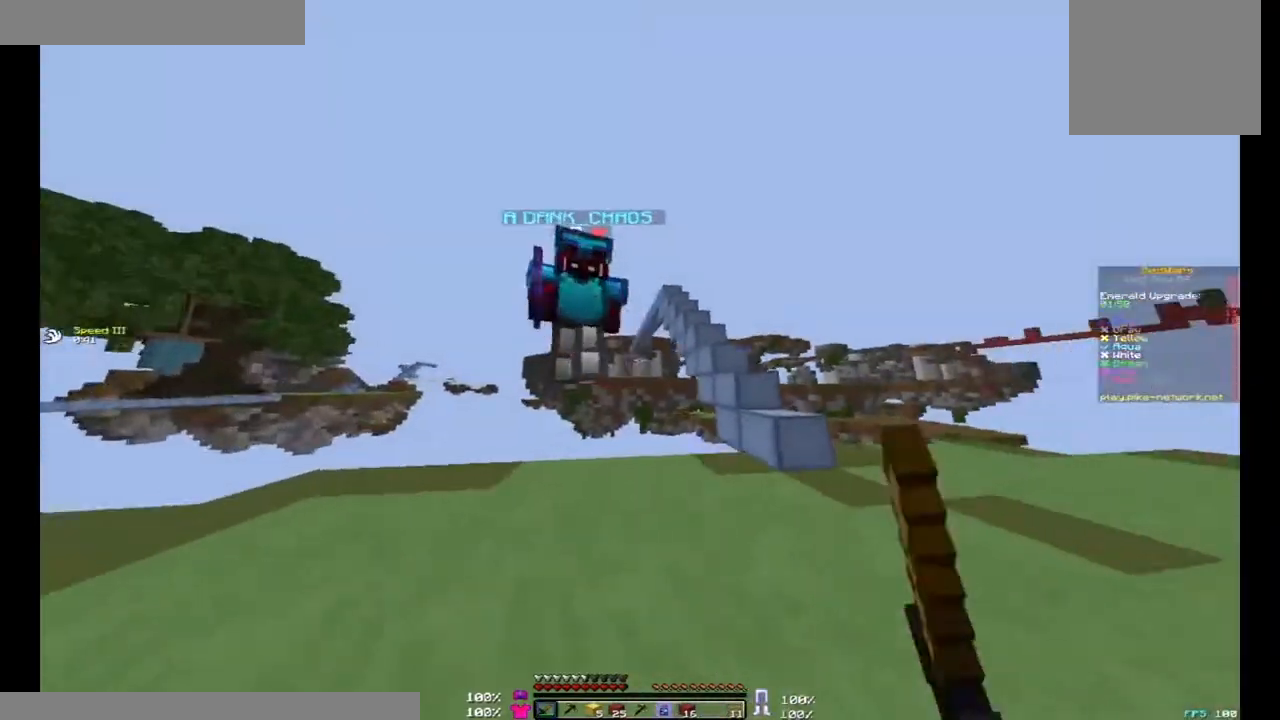
{"keys": ["d", "s"], "mouse": [], "events": [[33, "mouse_left", "up"], [67, "mouse_left", "down"], [100, "d", "down"], [100, "mouse_left", "up"], [133, "mouse_left", "down"], [167, "d", "up"], [167, "mouse_left", "up"], [233, "d", "down"], [233, "mouse_left", "down"], [267, "w", "up"], [300, "mouse_left", "up"], [333, "mouse_left", "down"], [367, "mouse_left", "up"], [400, "mouse_left", "down"], [433, "mouse_left", "up"], [467, "s", "down"]]}
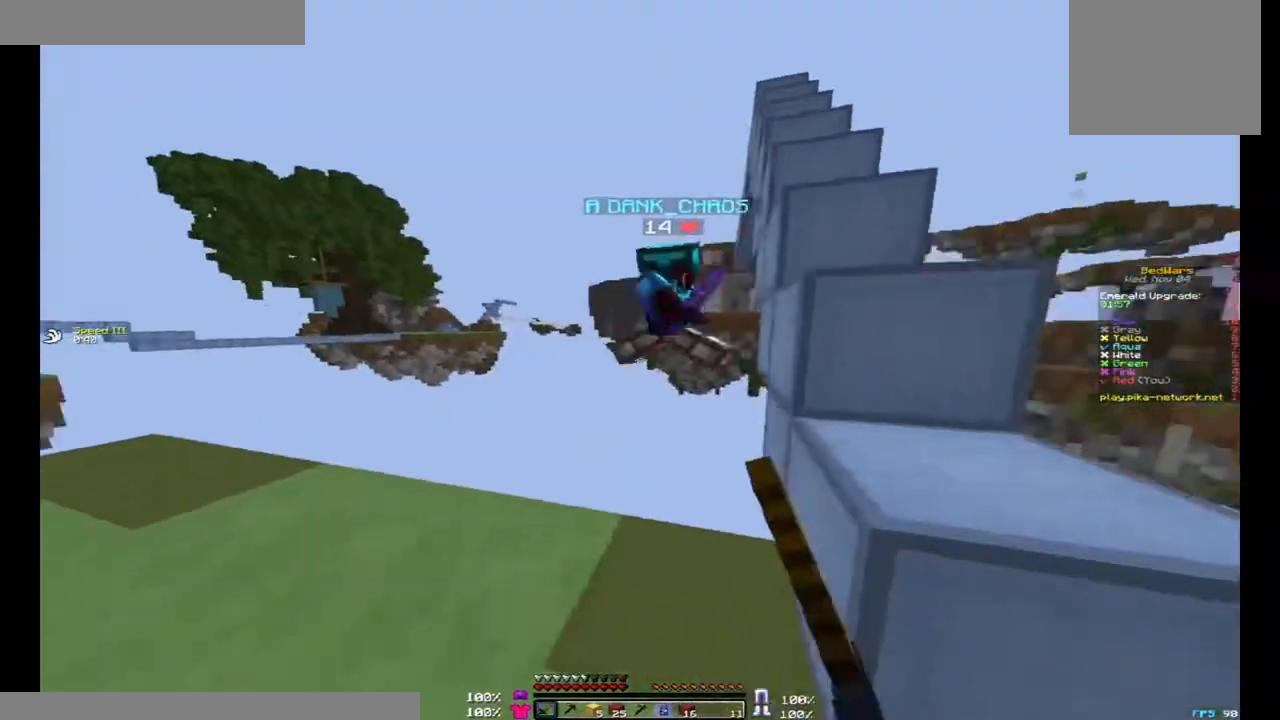
{"keys": ["a", "s"], "mouse": ["left", "right"], "events": [[67, "d", "up"], [267, "a", "down"], [267, "mouse_right", "down"], [333, "mouse_left", "down"]]}
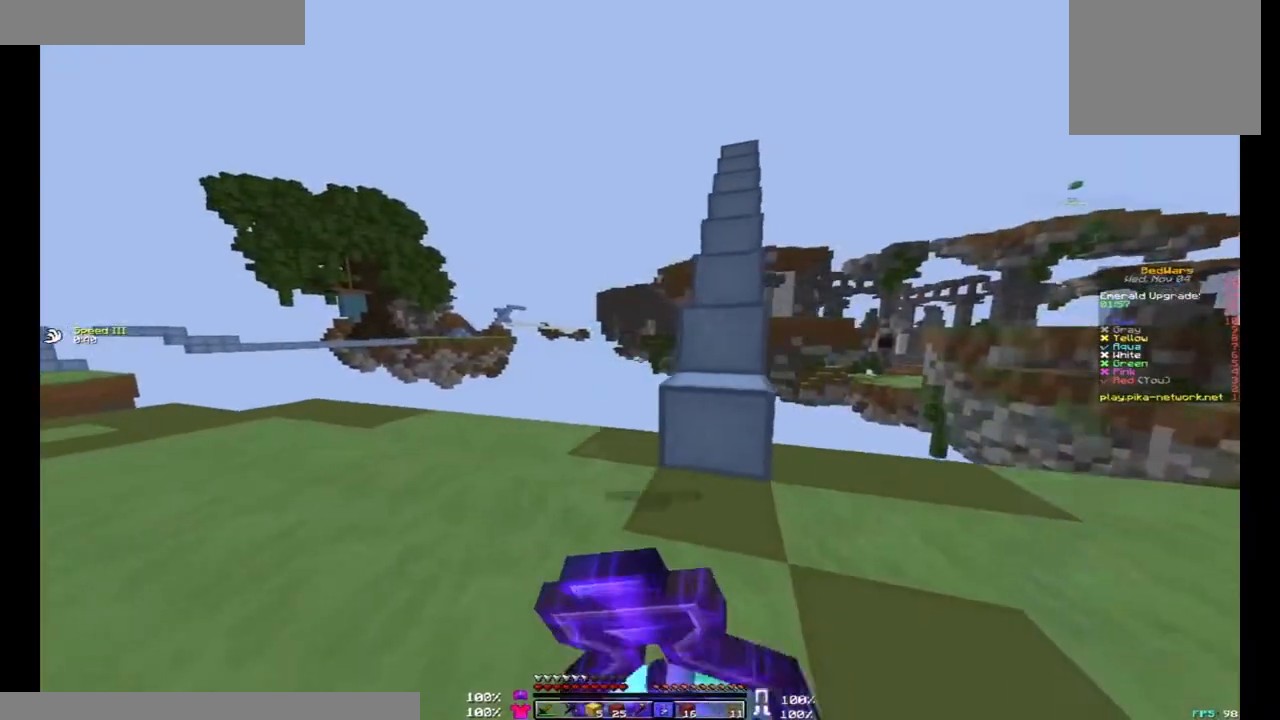
{"keys": ["a", "w"], "mouse": ["left", "right"], "events": [[267, "s", "up"], [333, "w", "down"]]}
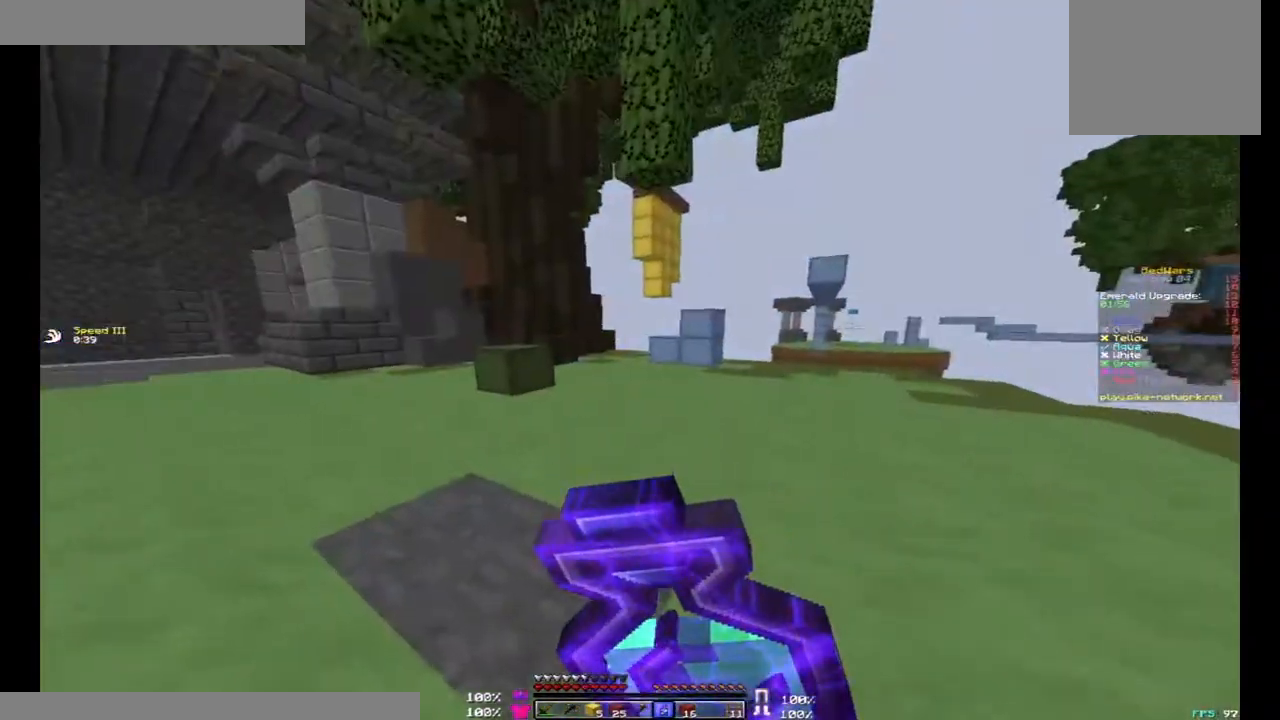
{"keys": ["a", "w"], "mouse": ["left", "right"], "events": [[67, "a", "up"], [300, "d", "down"], [467, "d", "up"], [500, "a", "down"]]}
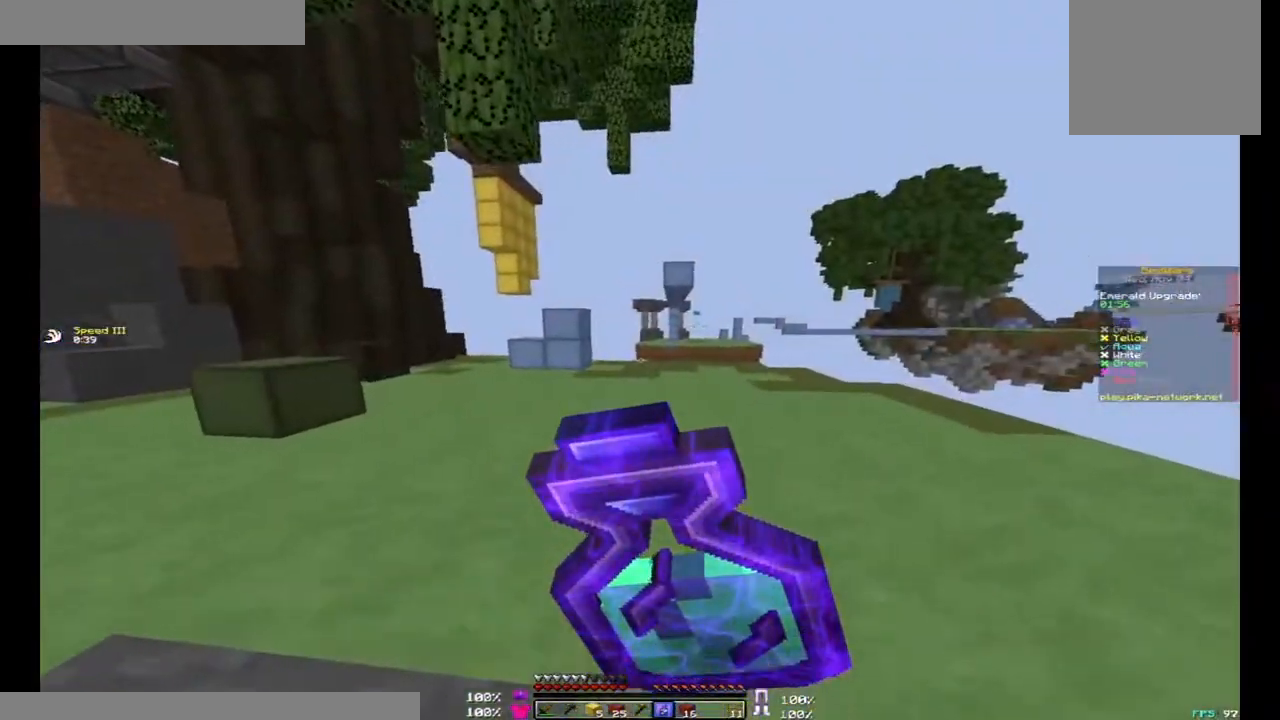
{"keys": ["w"], "mouse": ["left", "right"], "events": [[500, "a", "up"]]}
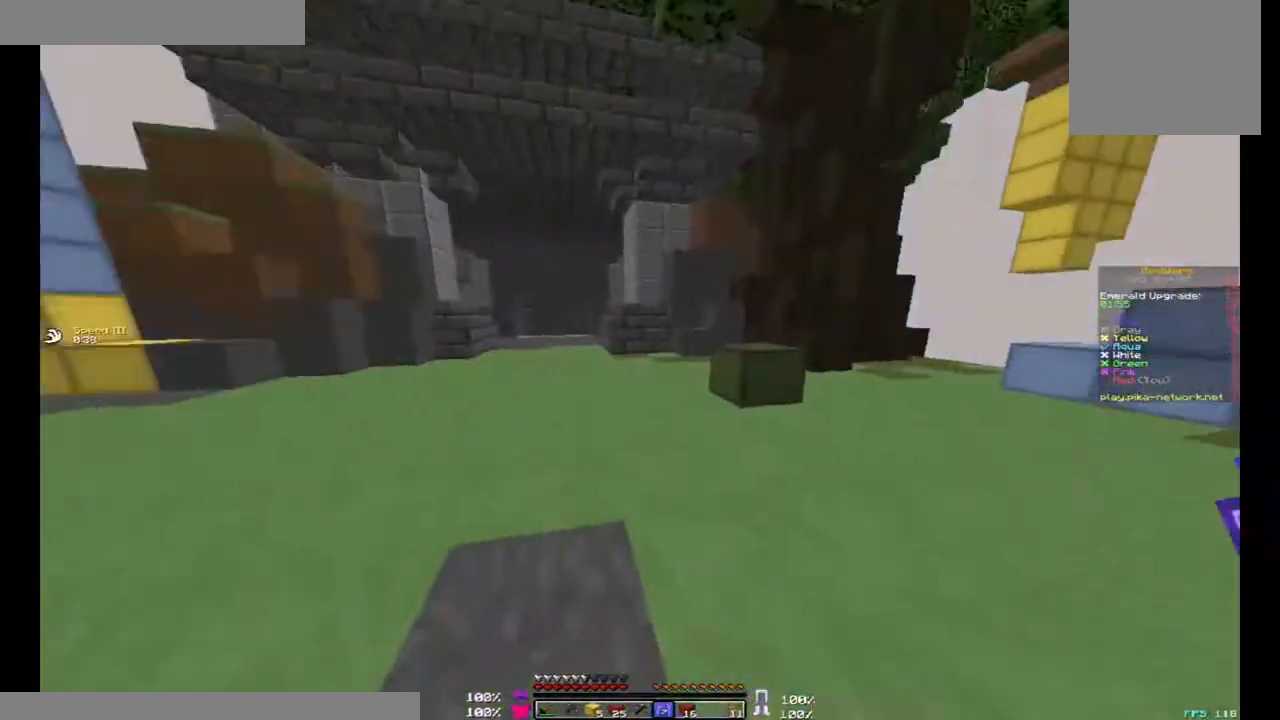
{"keys": ["w"], "mouse": [], "events": [[67, "mouse_left", "up"], [67, "mouse_right", "up"]]}
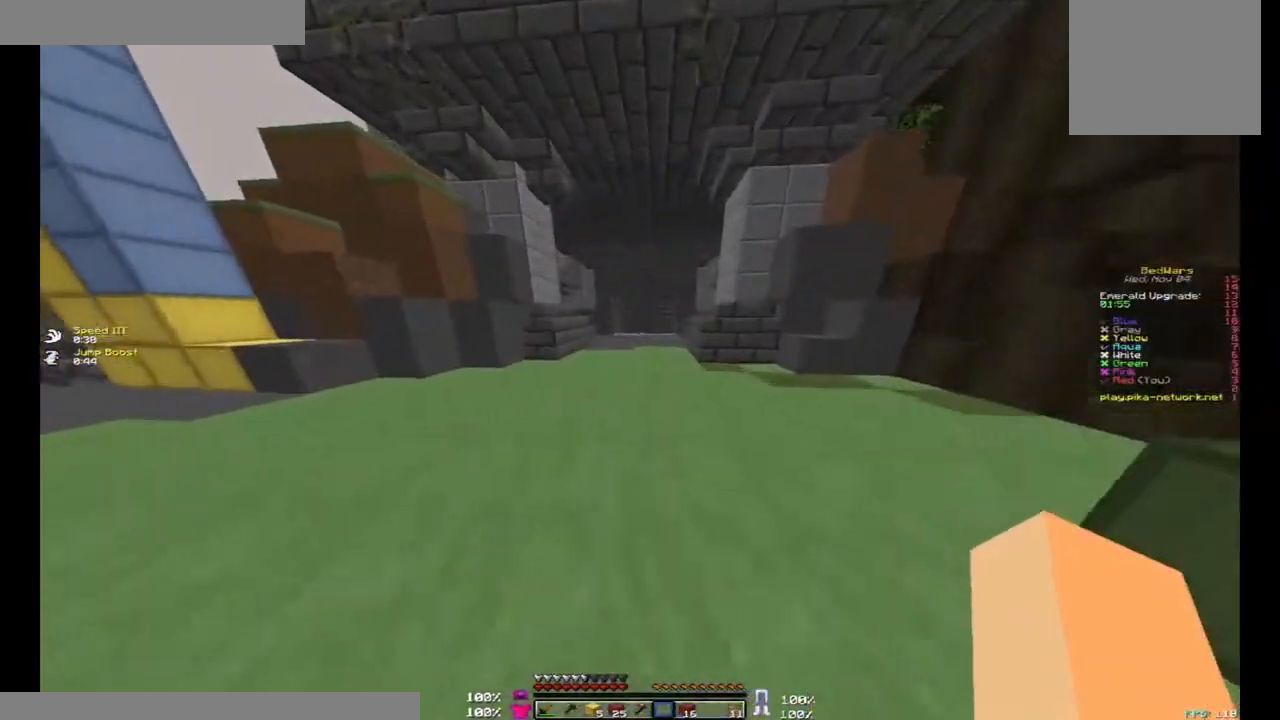
{"keys": ["w"], "mouse": [], "events": [[100, "mouse_left", "down"], [200, "mouse_left", "up"], [400, "mouse_left", "down"], [433, "mouse_left", "up"]]}
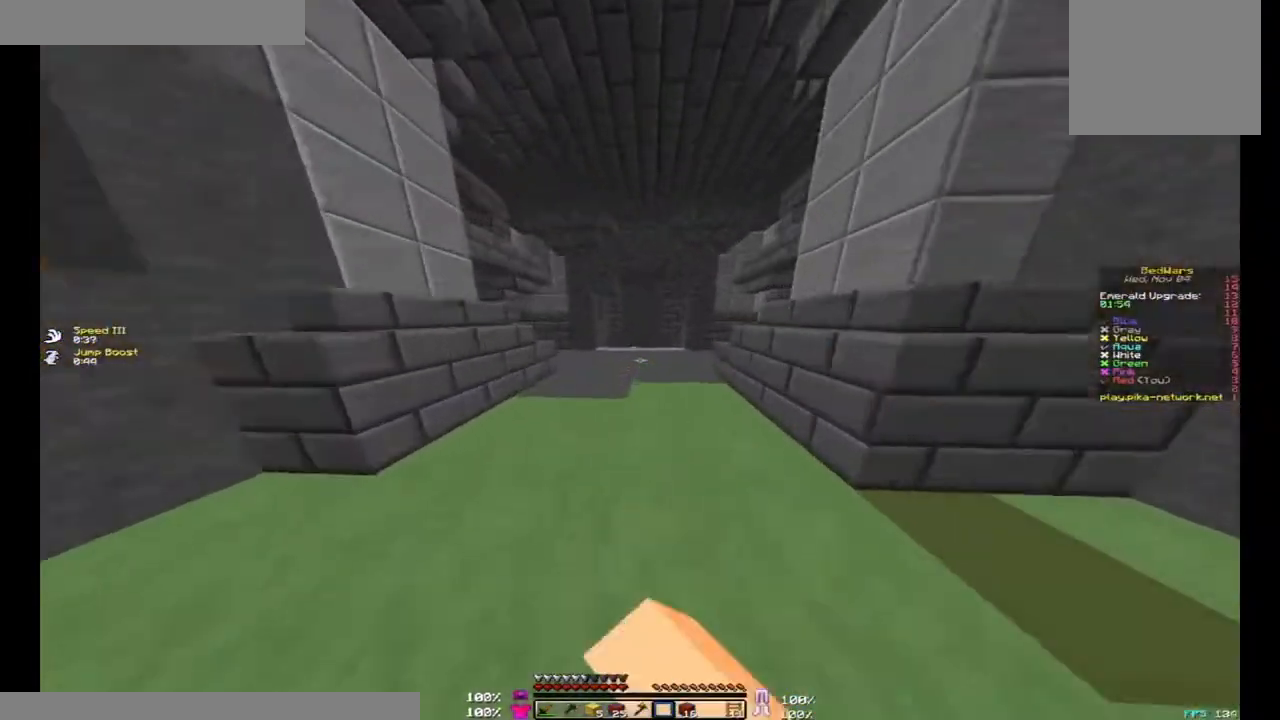
{"keys": ["w"], "mouse": [], "events": []}
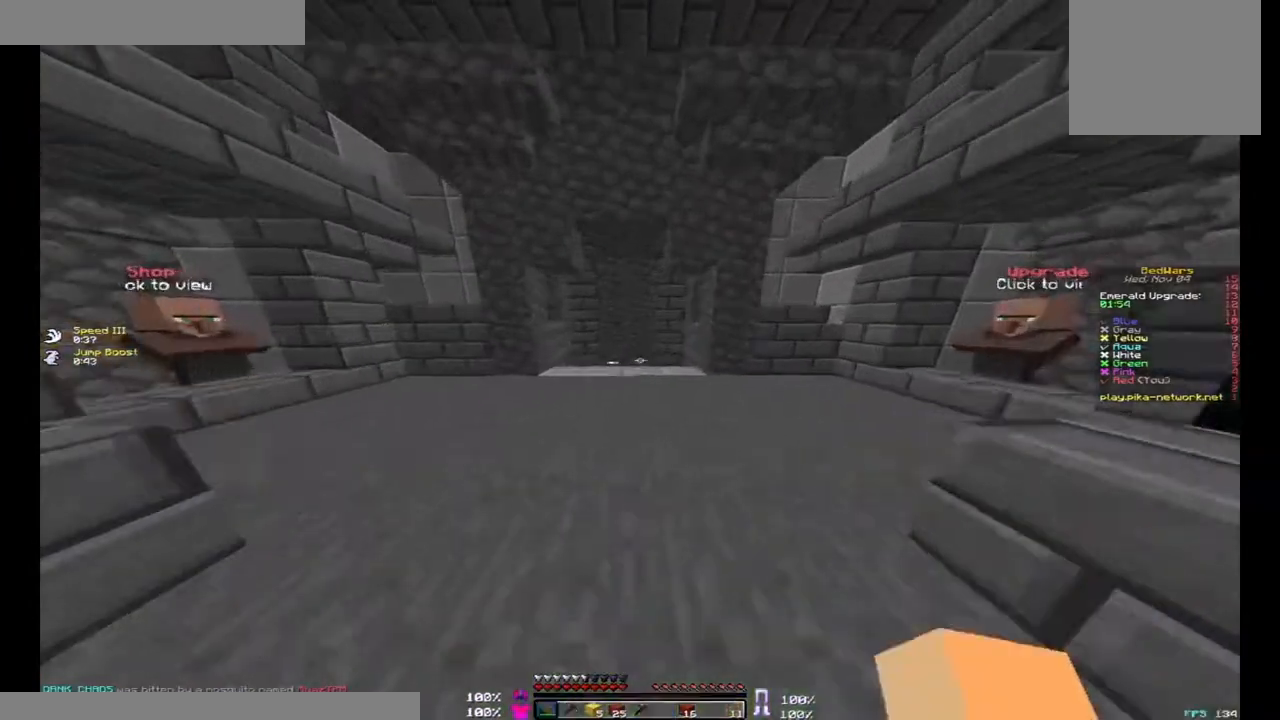
{"keys": ["w"], "mouse": [], "events": []}
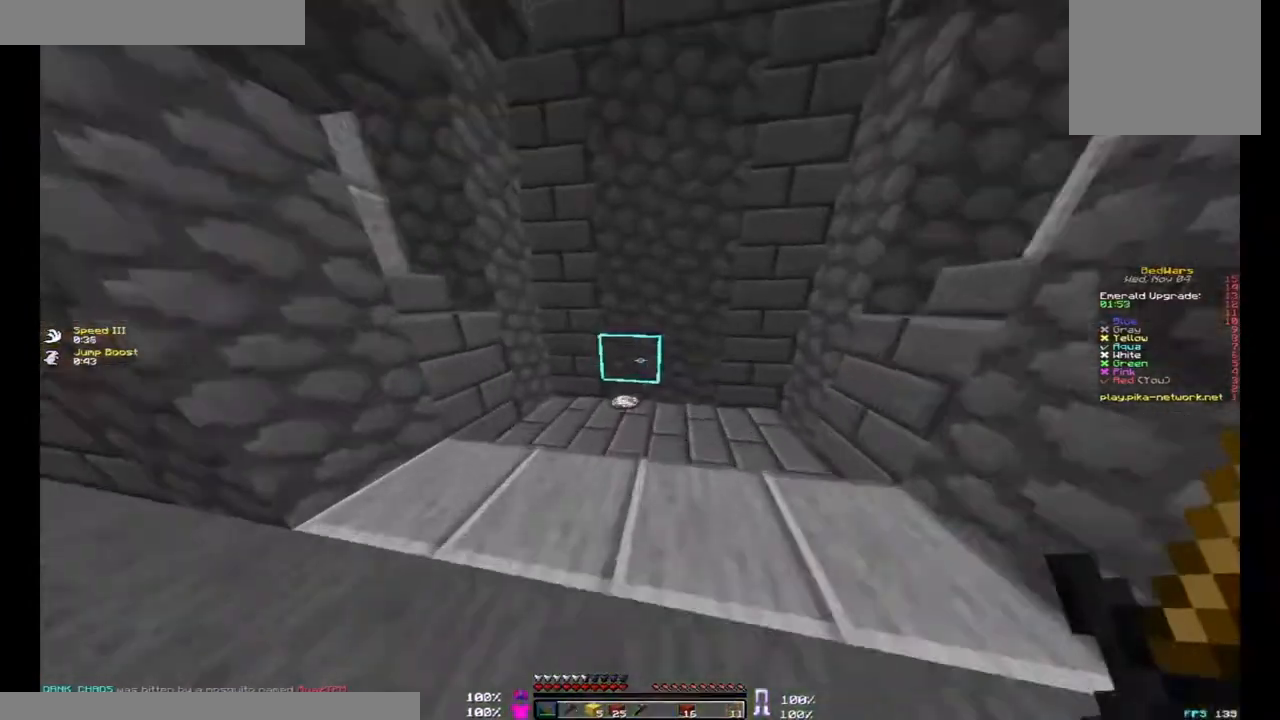
{"keys": ["a", "w"], "mouse": [], "events": [[167, "a", "down"]]}
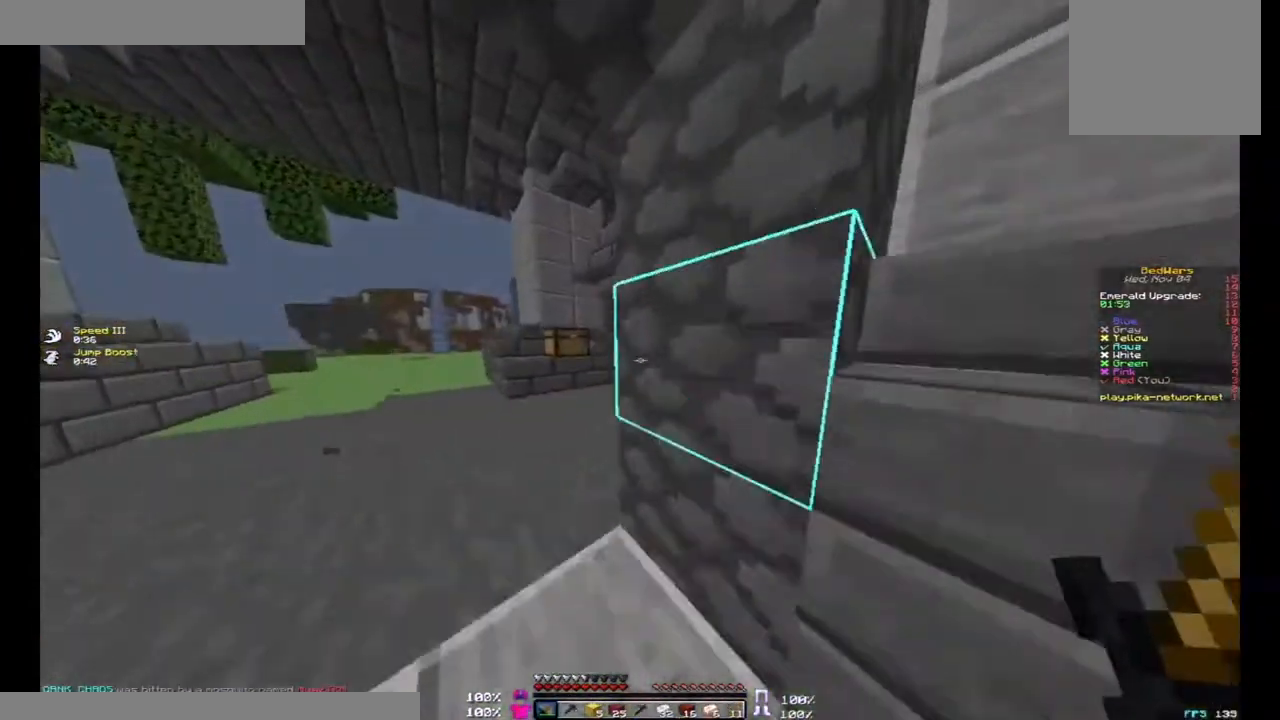
{"keys": ["w"], "mouse": [], "events": [[200, "a", "up"]]}
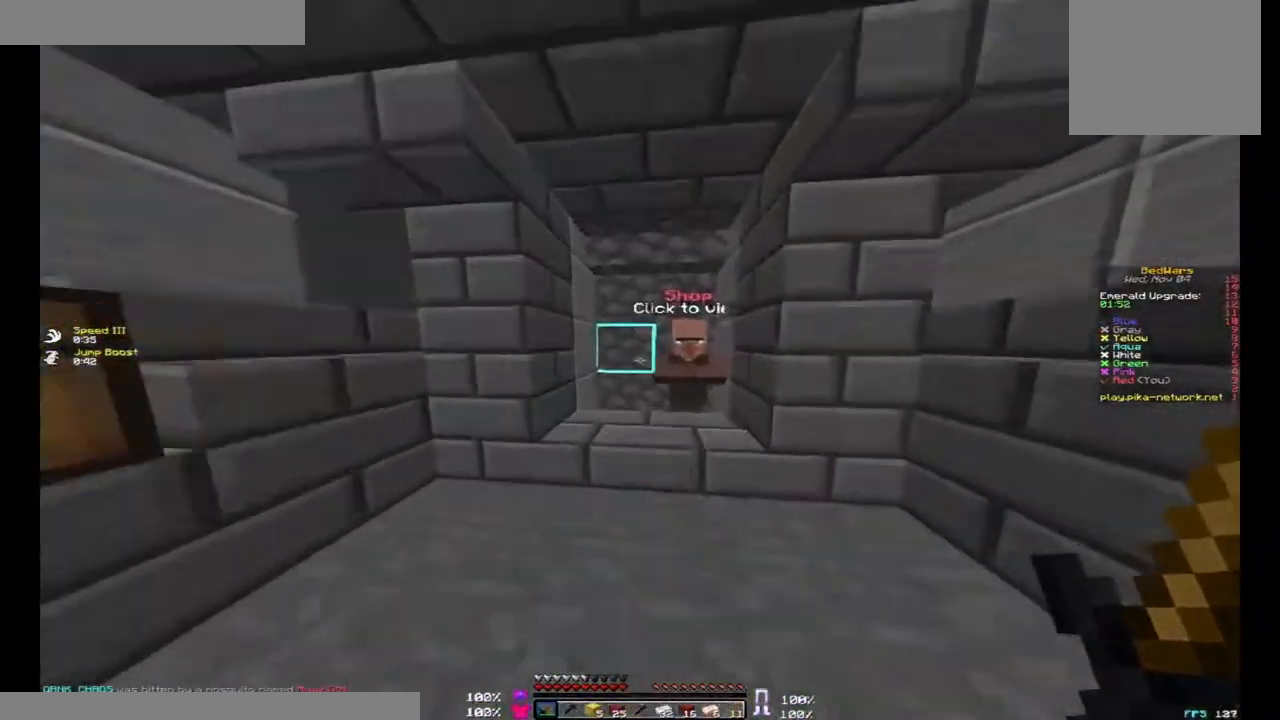
{"keys": [], "mouse": [], "events": [[33, "d", "down"], [133, "a", "down"], [133, "mouse_right", "down"], [133, "w", "up"], [167, "d", "up"], [200, "s", "down"], [233, "mouse_right", "up"], [367, "a", "up"], [367, "s", "up"]]}
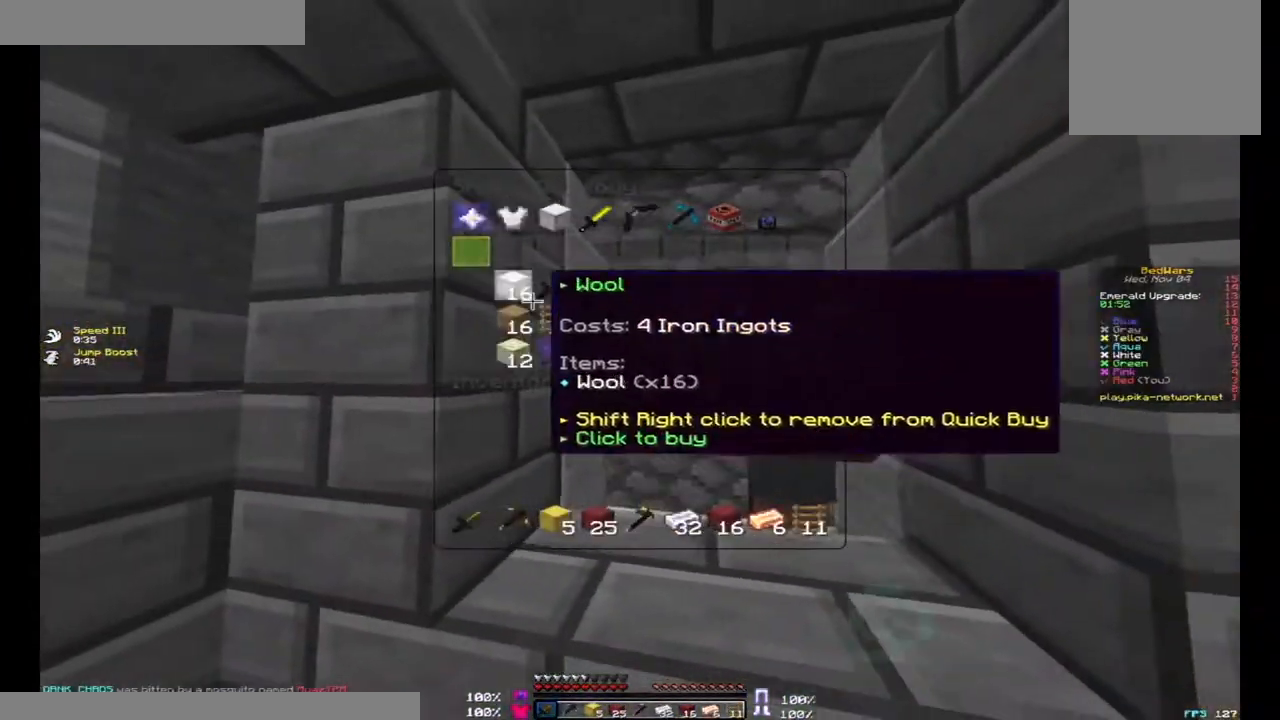
{"keys": [], "mouse": [], "events": [[133, "mouse_left", "down"], [233, "mouse_left", "up"], [300, "mouse_left", "down"], [367, "mouse_left", "up"], [400, "mouse_left", "down"], [500, "mouse_left", "up"]]}
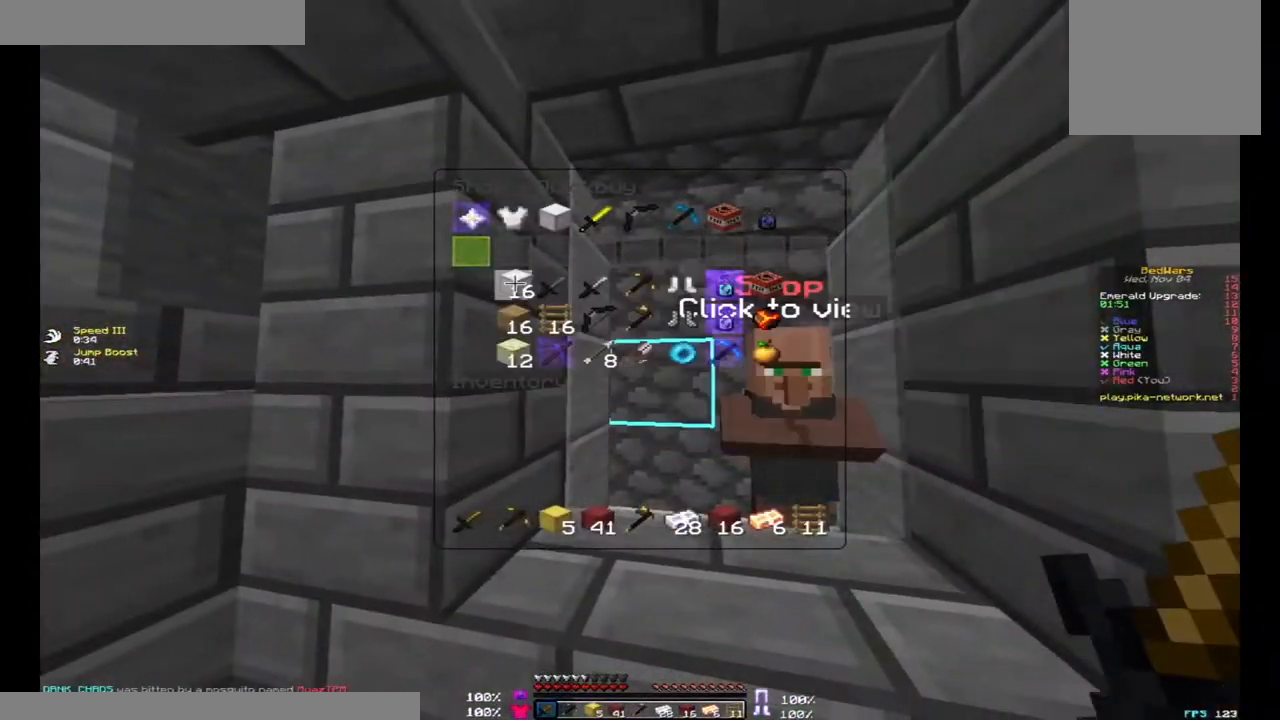
{"keys": [], "mouse": [], "events": [[33, "mouse_left", "down"], [100, "mouse_left", "up"], [133, "mouse_left", "down"], [233, "mouse_left", "up"], [267, "mouse_left", "down"], [333, "mouse_left", "up"]]}
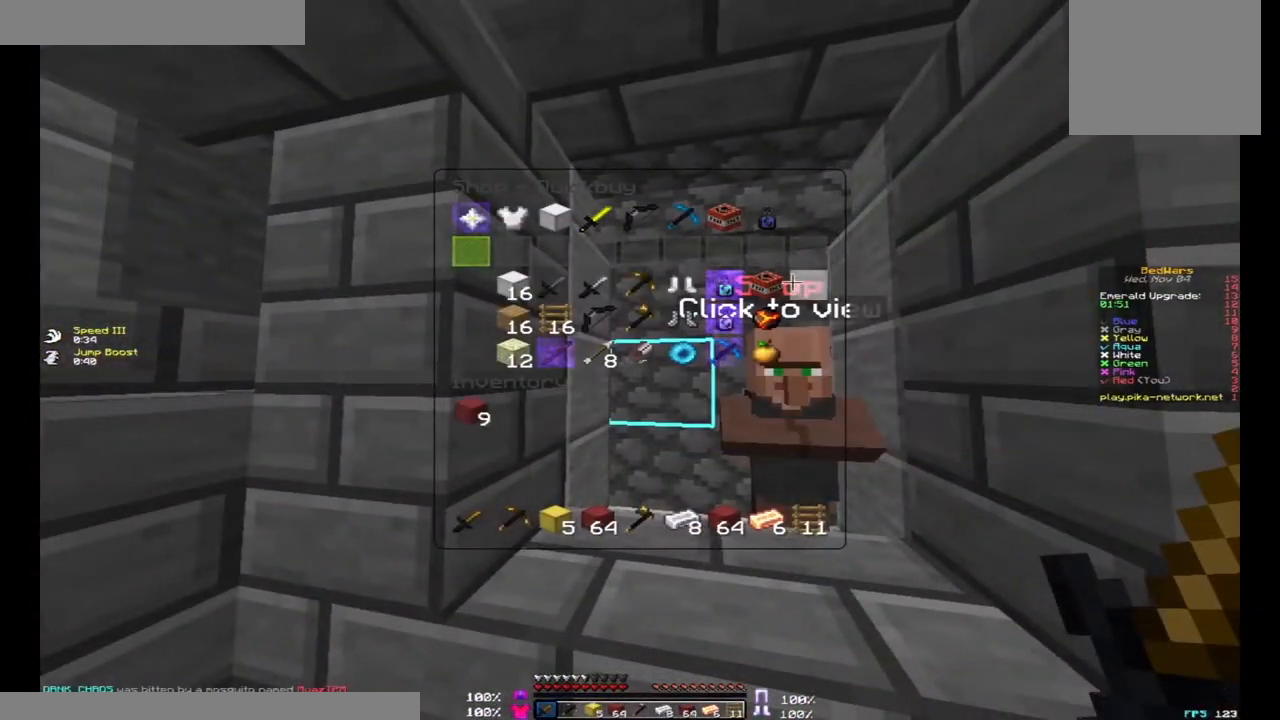
{"keys": [], "mouse": [], "events": [[200, "mouse_left", "down"], [300, "mouse_left", "up"]]}
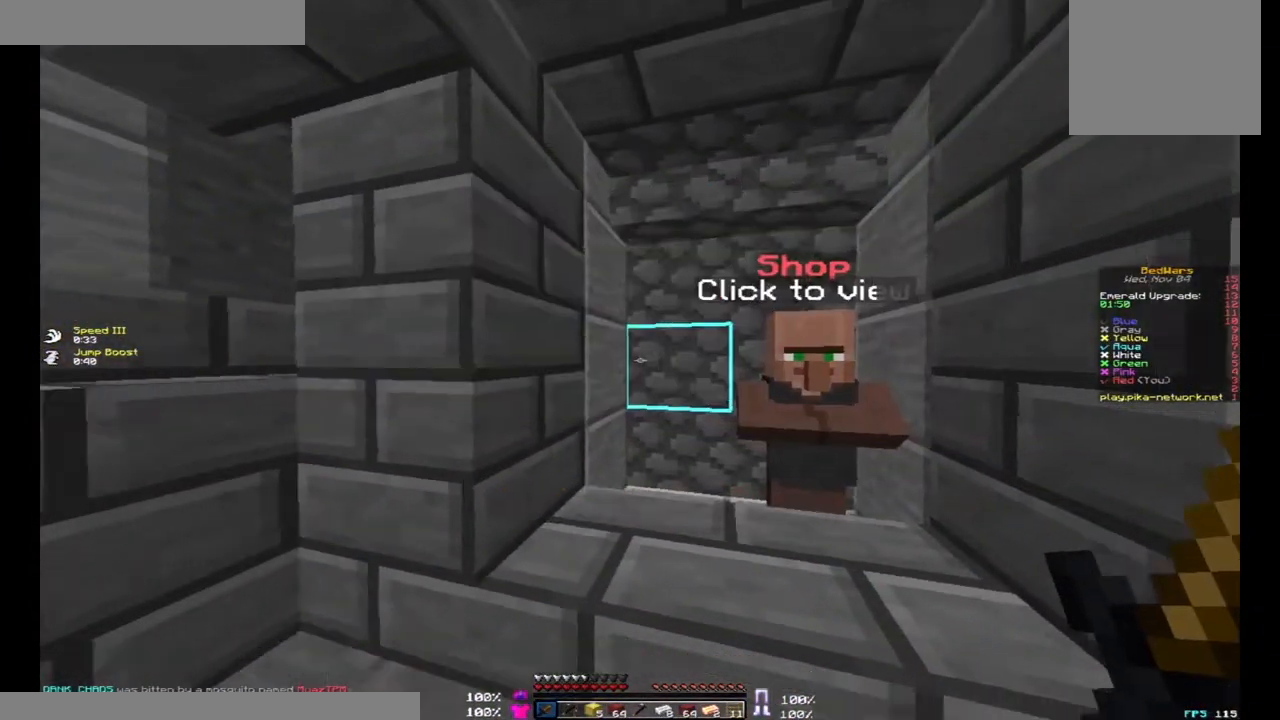
{"keys": ["w"], "mouse": [], "events": [[33, "a", "down"], [100, "w", "down"], [400, "a", "up"]]}
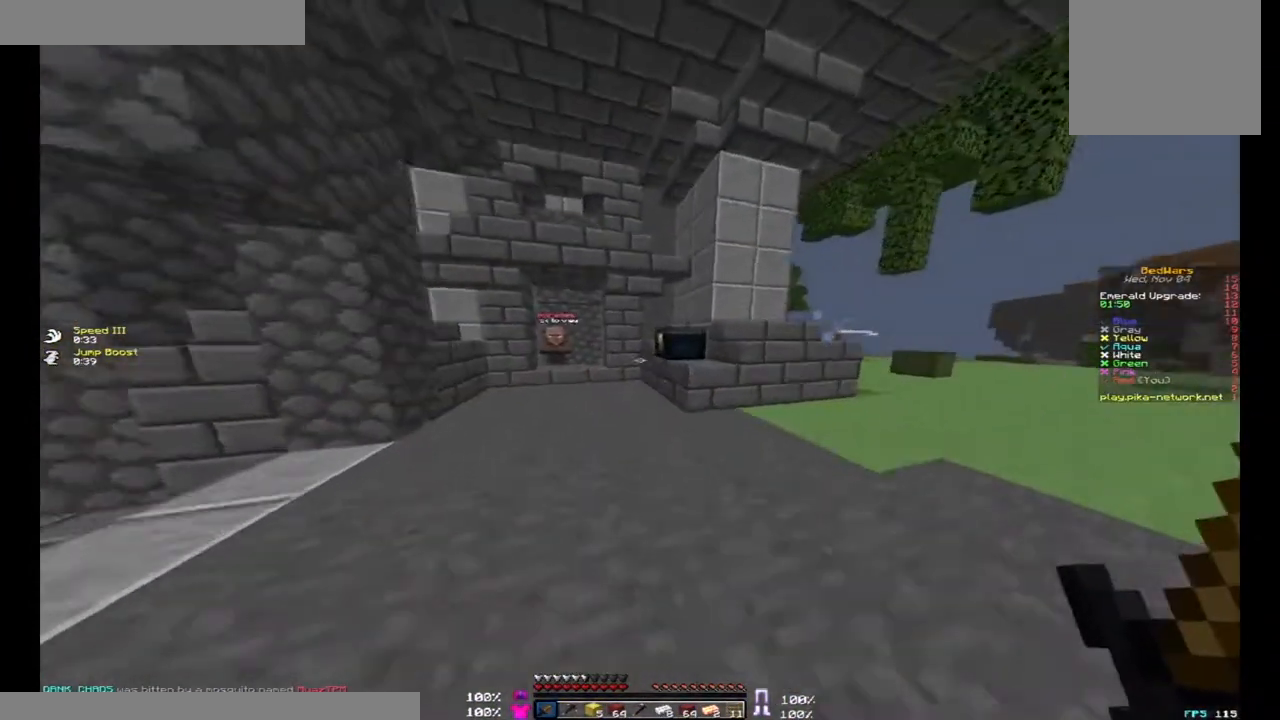
{"keys": [], "mouse": [], "events": [[67, "d", "down"], [200, "mouse_right", "down"], [267, "mouse_right", "up"], [300, "w", "up"], [367, "d", "up"]]}
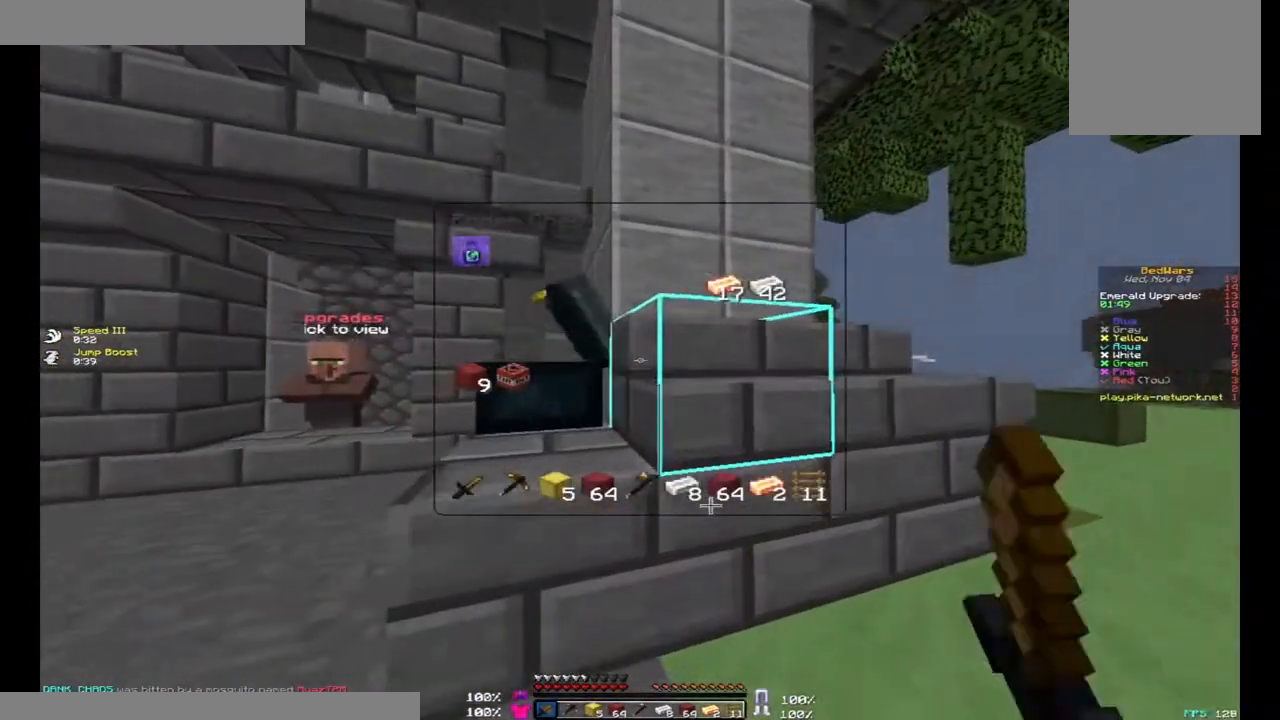
{"keys": [], "mouse": [], "events": [[300, "mouse_left", "down"], [333, "mouse_left", "up"]]}
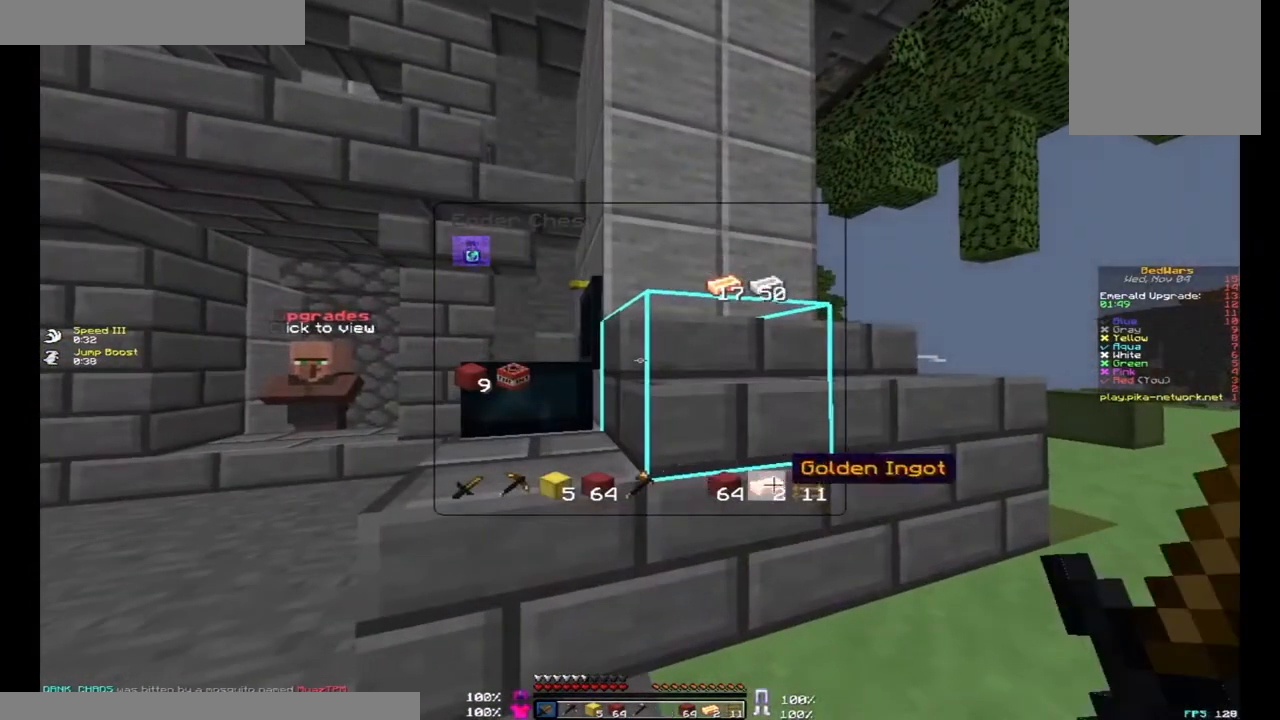
{"keys": [], "mouse": [], "events": [[67, "mouse_left", "down"], [133, "mouse_left", "up"]]}
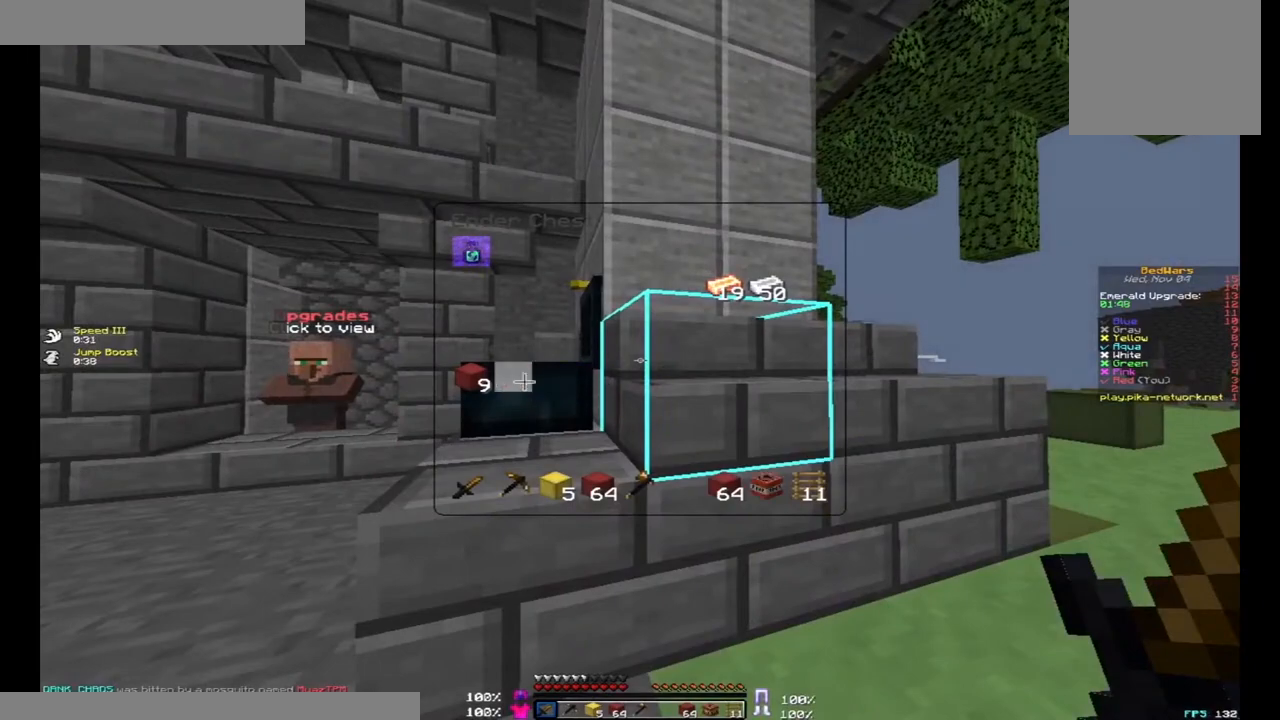
{"keys": [], "mouse": [], "events": []}
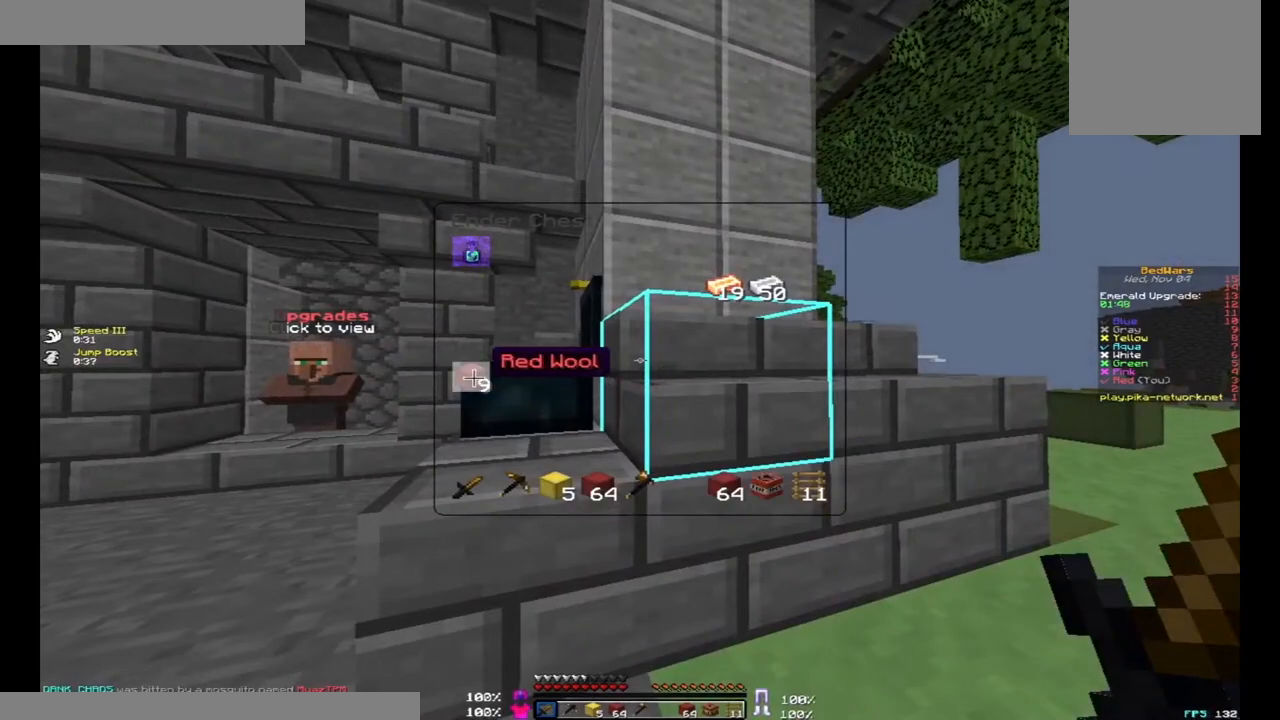
{"keys": [], "mouse": [], "events": []}
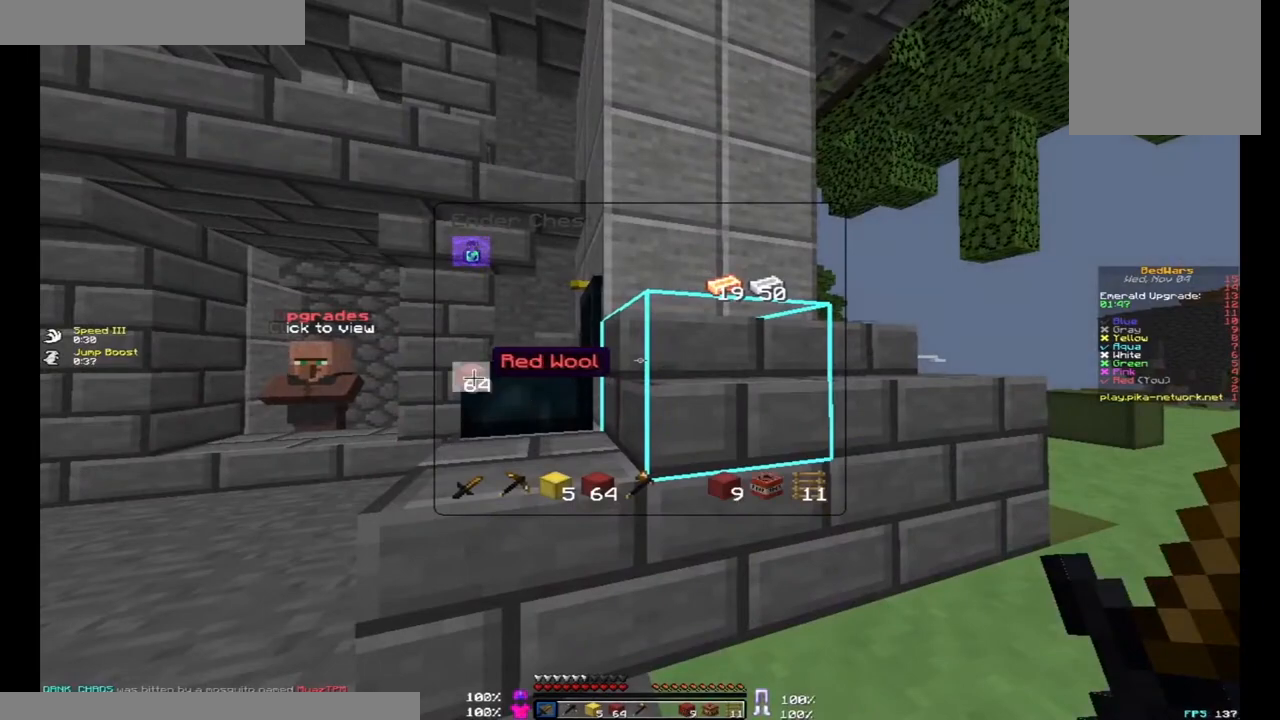
{"keys": ["w"], "mouse": [], "events": [[200, "w", "down"]]}
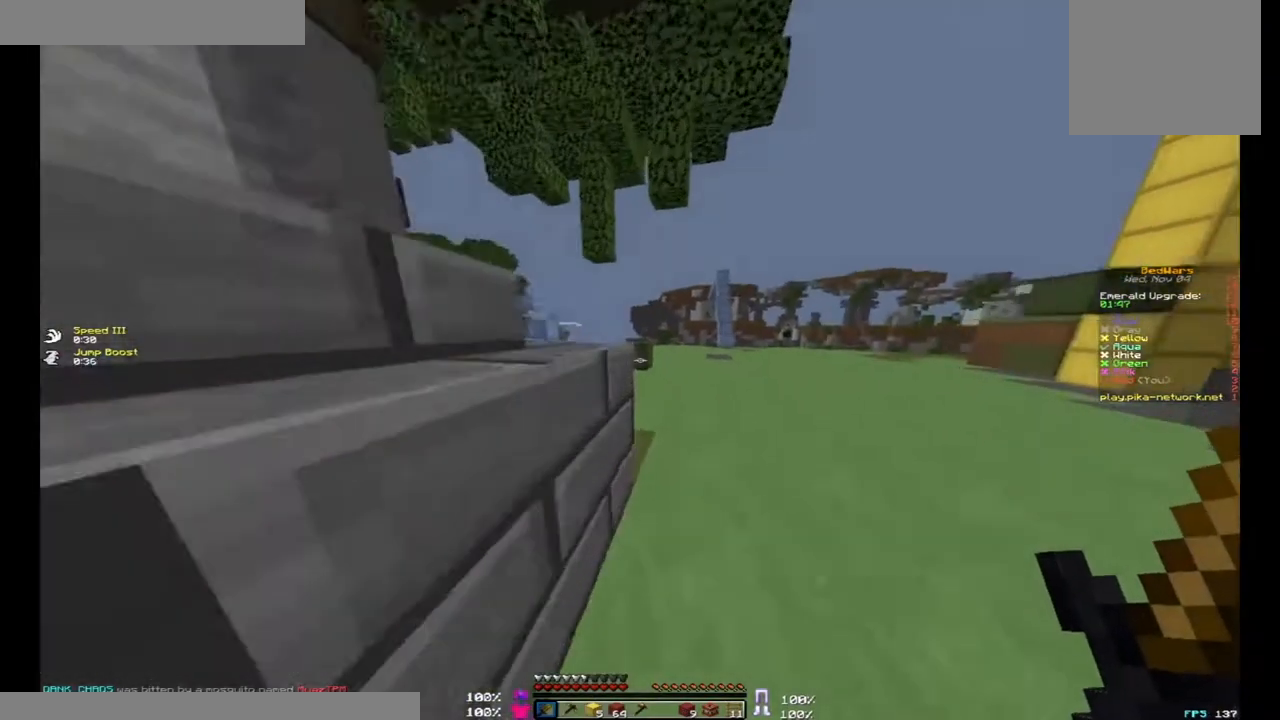
{"keys": ["w"], "mouse": ["left"], "events": [[33, "d", "down"], [200, "mouse_left", "down"], [300, "d", "up"], [300, "mouse_left", "up"], [433, "mouse_left", "down"]]}
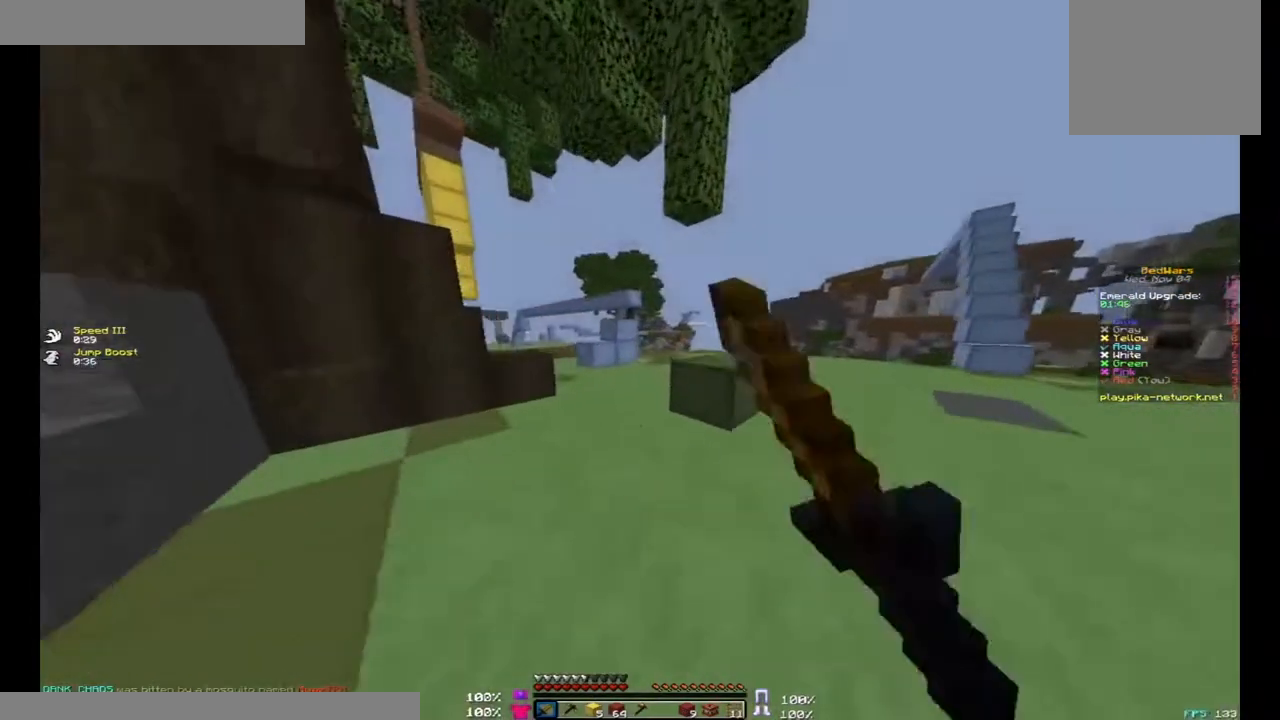
{"keys": ["w"], "mouse": [], "events": [[33, "mouse_left", "up"], [100, "d", "down"], [167, "d", "up"]]}
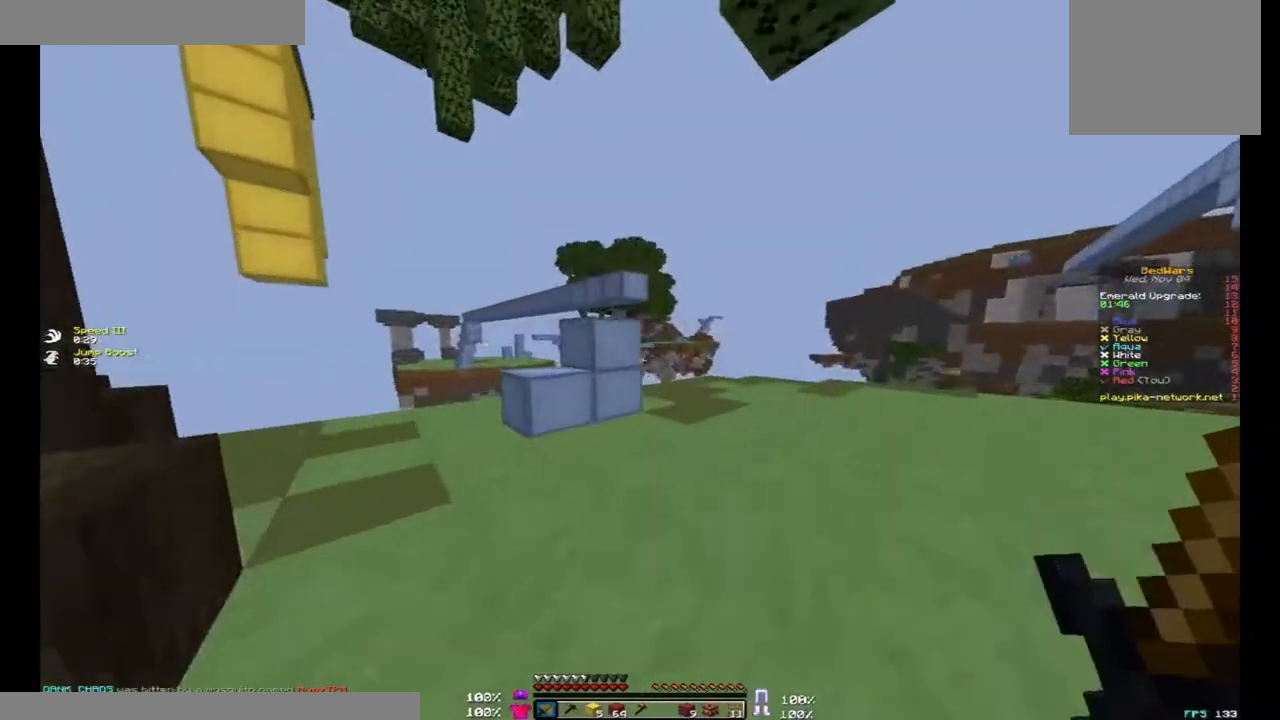
{"keys": ["w"], "mouse": [], "events": [[400, "d", "down"], [467, "d", "up"]]}
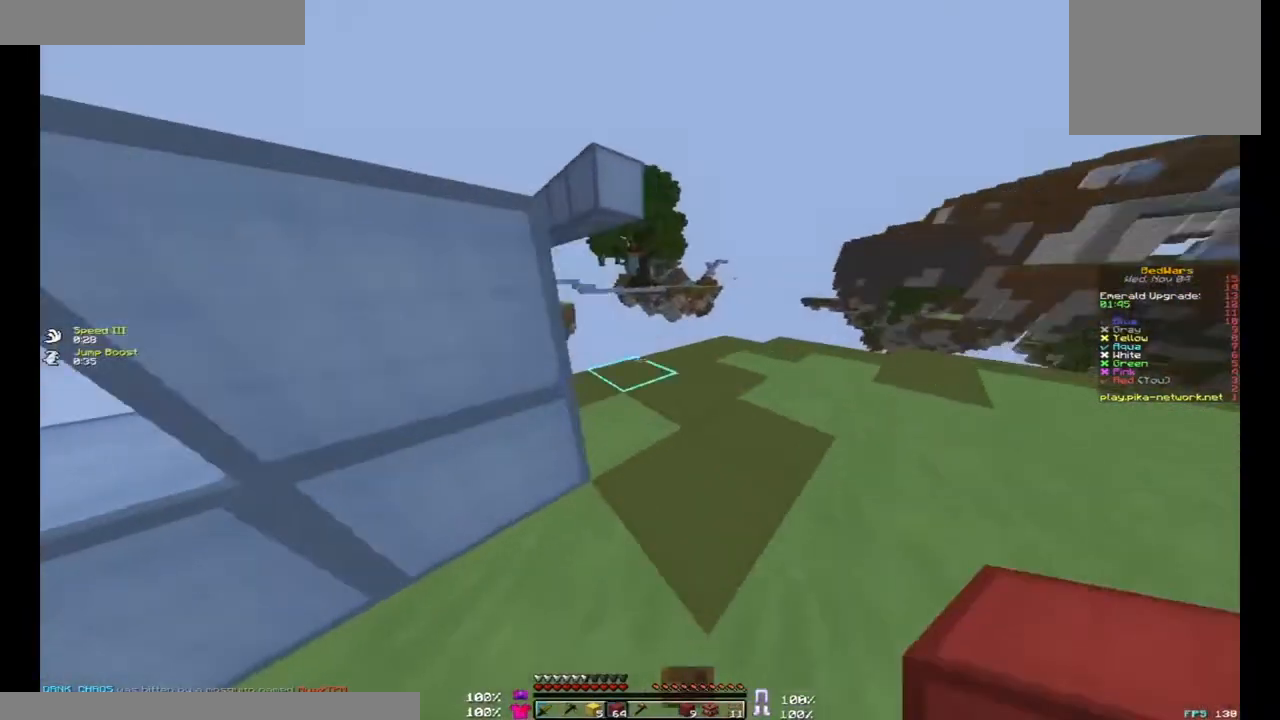
{"keys": ["d", "space", "w"], "mouse": ["right"], "events": [[133, "mouse_right", "down"], [133, "w", "up"], [267, "mouse_right", "up"], [267, "space", "down"], [300, "mouse_right", "down"], [400, "mouse_right", "up"], [433, "mouse_right", "down"], [467, "mouse_right", "up"], [467, "w", "down"], [500, "d", "down"], [500, "mouse_right", "down"]]}
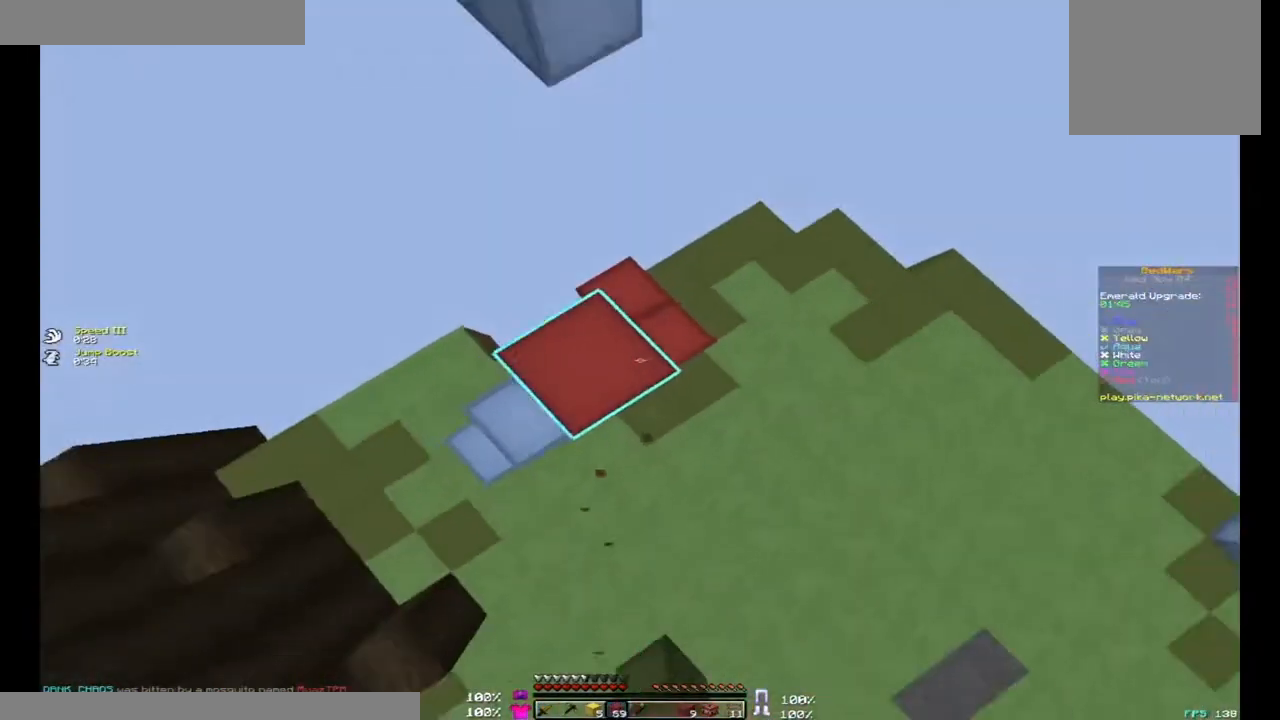
{"keys": ["a", "s"], "mouse": ["right"], "events": [[33, "mouse_right", "up"], [67, "mouse_right", "down"], [100, "space", "up"], [133, "w", "up"], [167, "d", "up"], [267, "mouse_right", "up"], [300, "a", "down"], [300, "mouse_right", "down"], [467, "mouse_right", "up"], [467, "s", "down"], [500, "mouse_right", "down"]]}